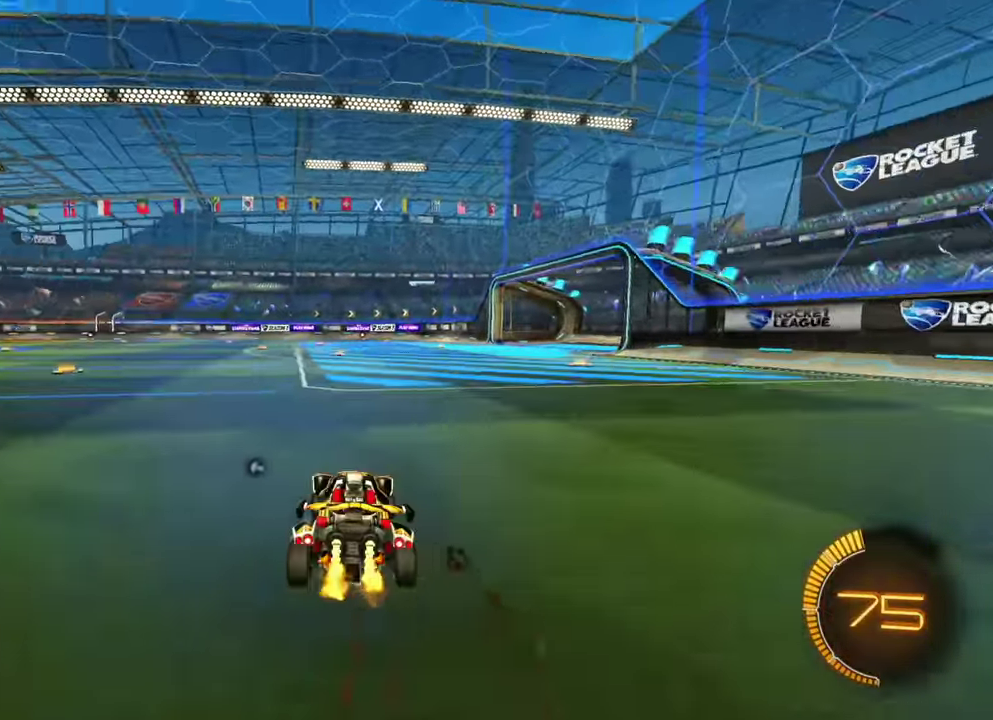
Gameplay with a controller (Xbox layout); each line is a JSON object with the inputs held at the frame after it (dt_ms = milliseconds from this image to that frame). "events" lists button and stick changes between this image and that frame as [ms after this image, input, new state], when the widget could be followed in between. Not read: A L2 L3 R1 R3 X Y.
{"dt_ms": 400, "buttons": ["L1", "R2"], "left_stick": "left", "events": [[100, "left_stick", "center"], [150, "left_stick", "left"], [184, "L1", "down"]]}
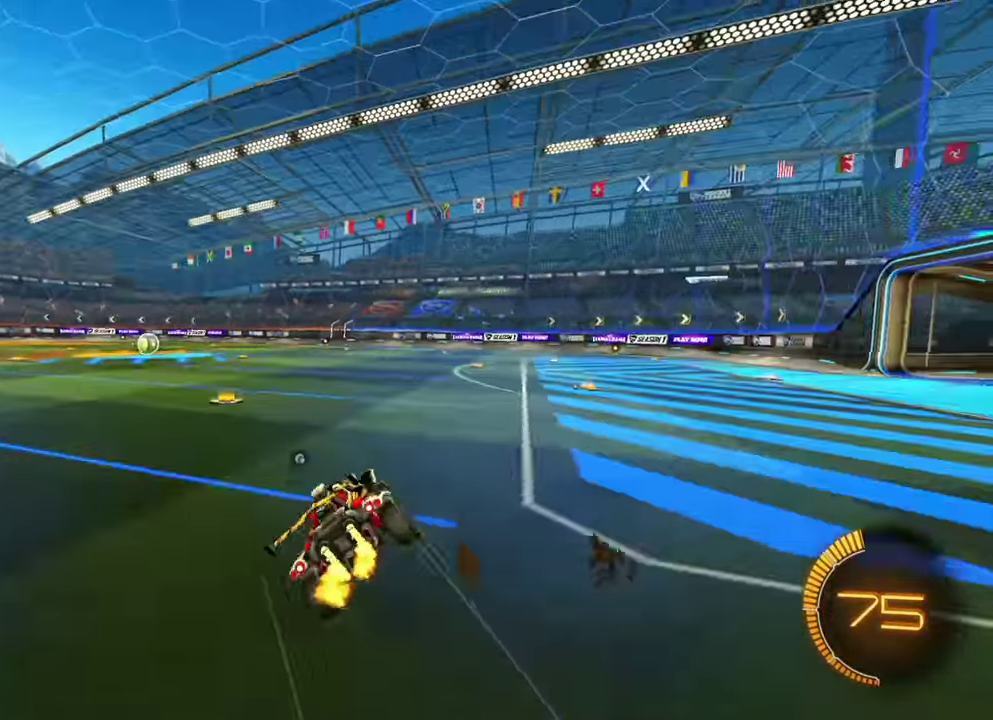
{"dt_ms": 800, "buttons": ["B", "R2"], "left_stick": "center"}
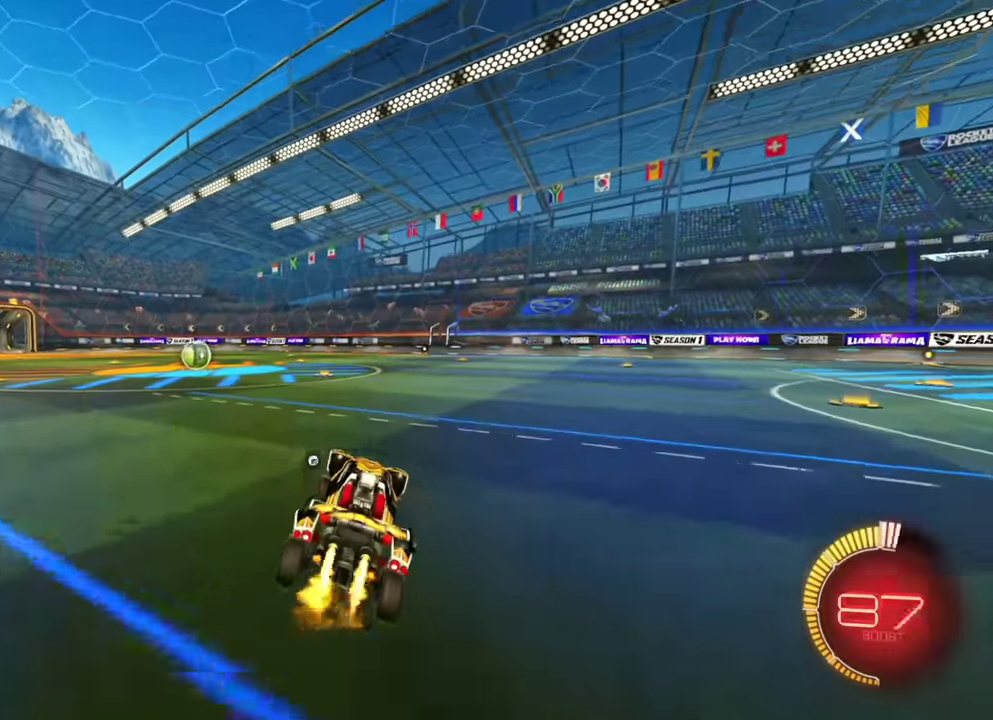
{"dt_ms": 300, "buttons": ["B", "R2"], "left_stick": "center", "events": [[117, "left_stick", "left"], [267, "left_stick", "center"]]}
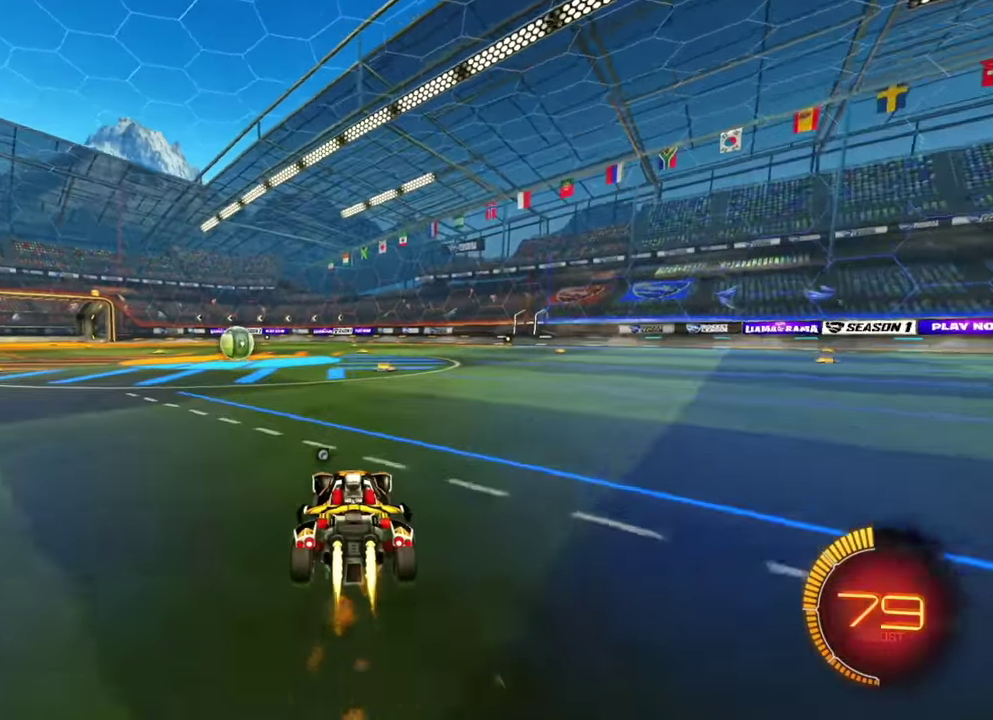
{"dt_ms": 600, "buttons": ["B", "R2"], "left_stick": "right", "events": [[167, "left_stick", "right"], [317, "B", "up"], [584, "B", "down"]]}
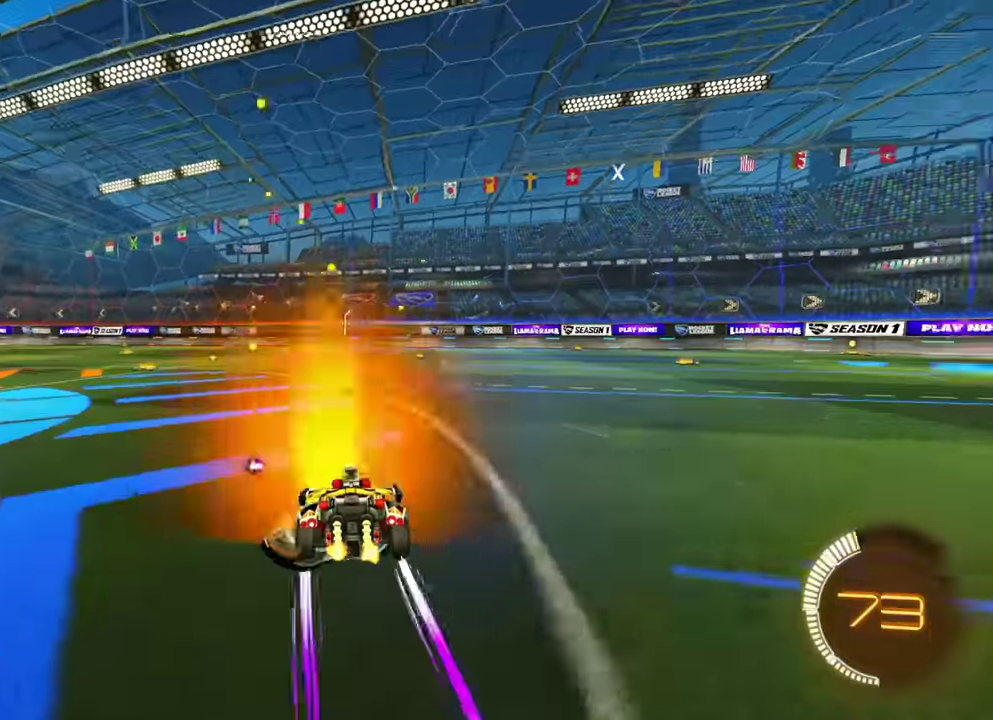
{"dt_ms": 400, "buttons": ["R2"], "left_stick": "center", "events": [[117, "B", "up"], [200, "left_stick", "center"]]}
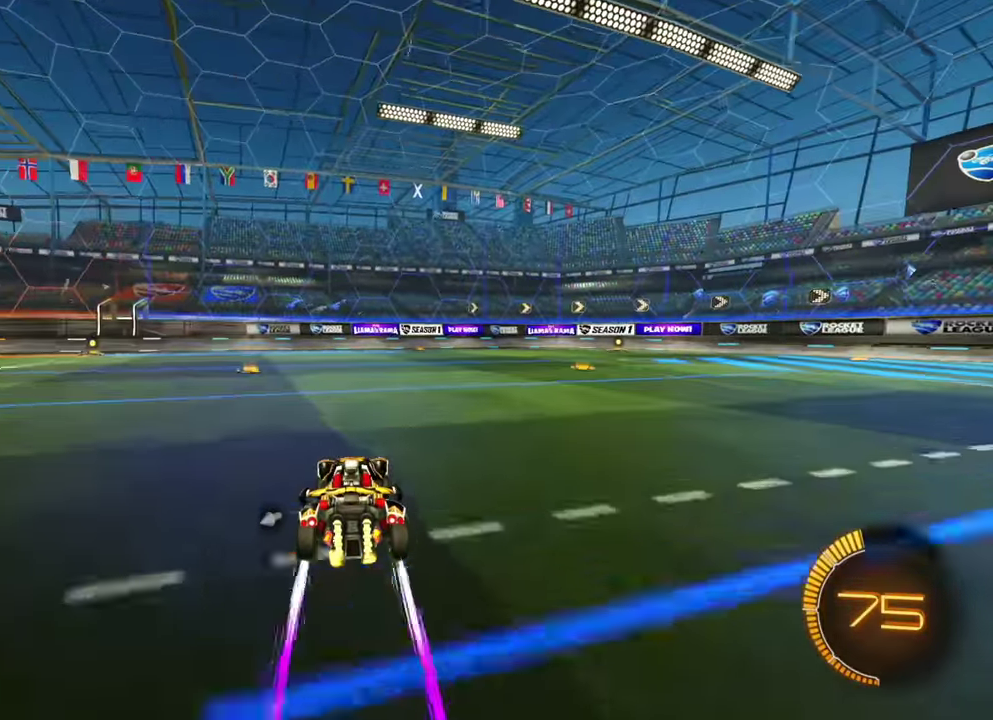
{"dt_ms": 500, "buttons": ["B", "R2"], "left_stick": "left", "events": [[67, "left_stick", "left"], [100, "L1", "down"], [217, "L1", "up"], [367, "B", "down"]]}
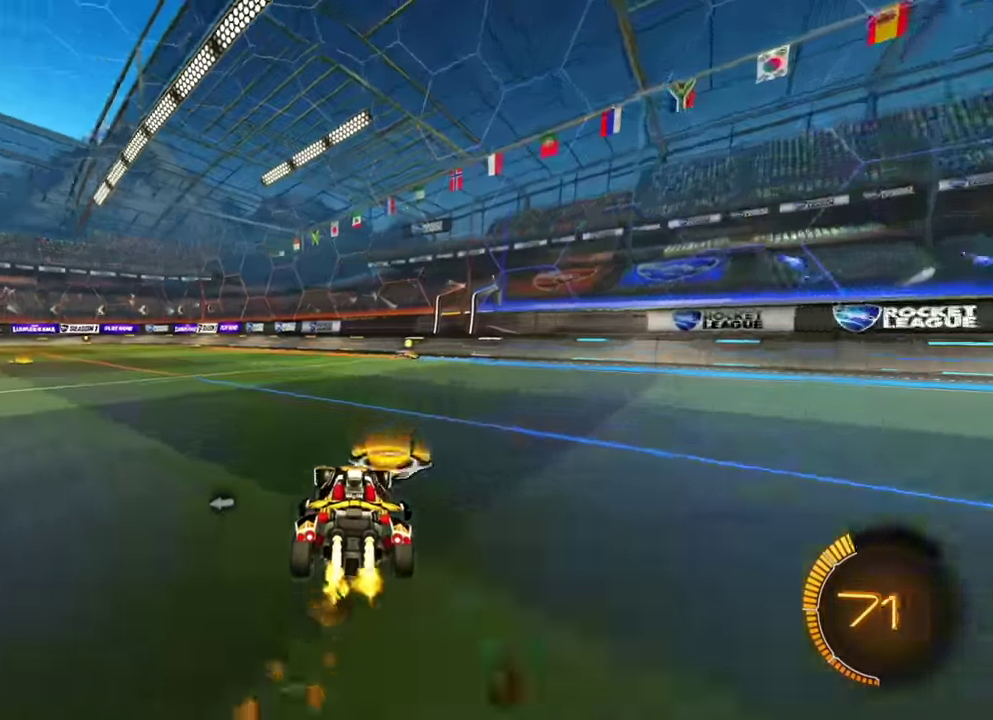
{"dt_ms": 500, "buttons": ["B", "R2"], "left_stick": "left", "events": [[267, "B", "up"], [317, "left_stick", "center"], [467, "B", "down"], [484, "left_stick", "left"]]}
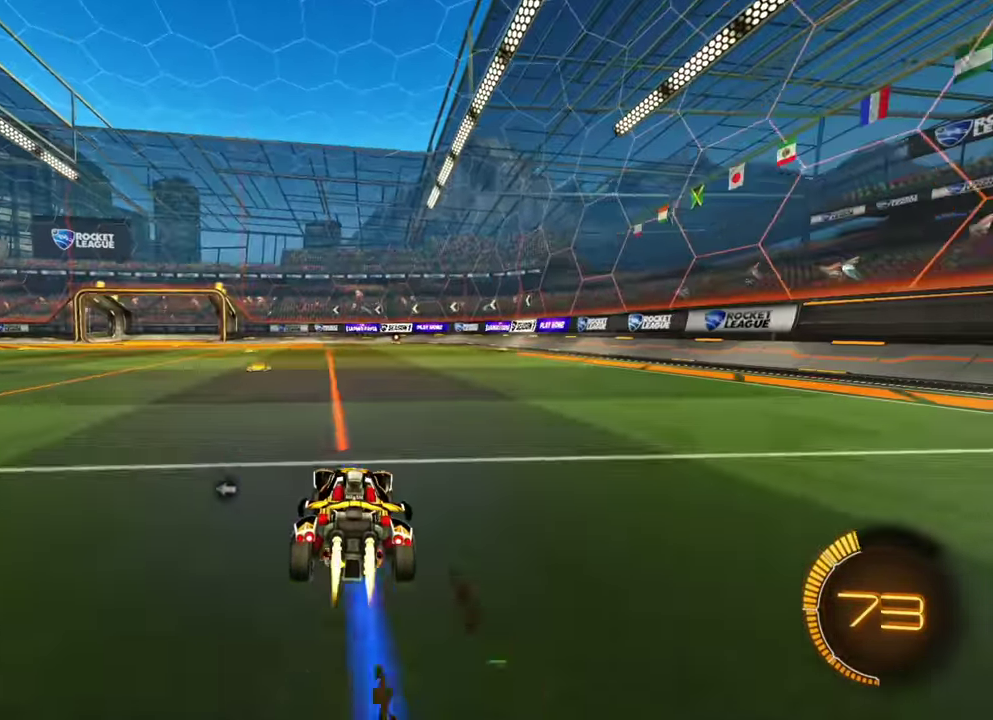
{"dt_ms": 500, "buttons": ["R2"], "left_stick": "center", "events": [[167, "left_stick", "center"], [184, "B", "up"]]}
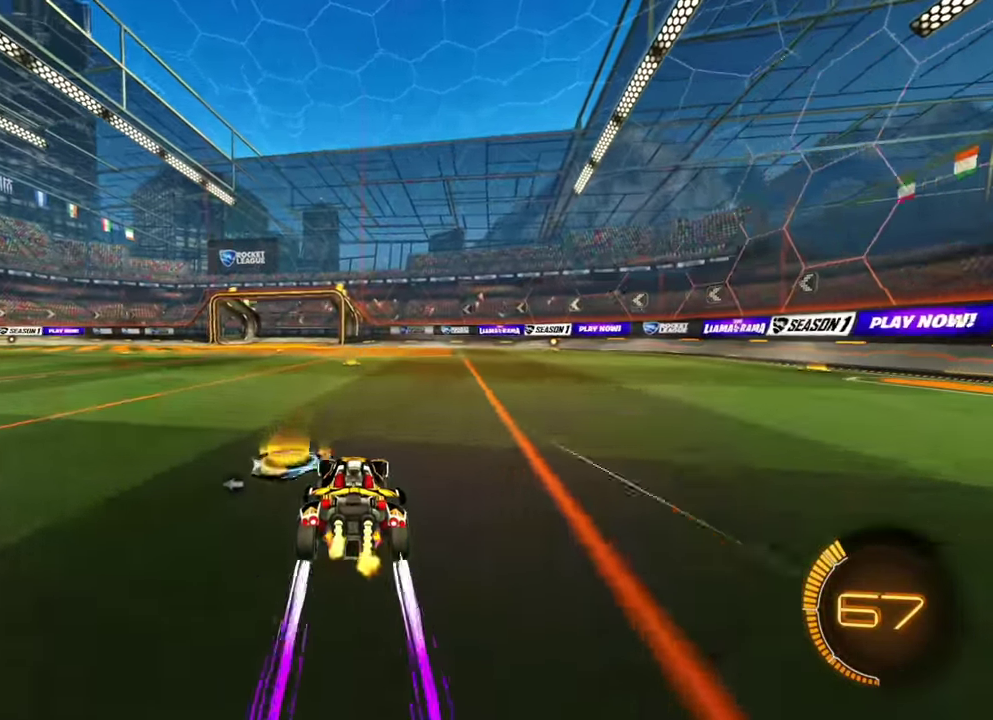
{"dt_ms": 500, "buttons": ["L1", "R2"], "left_stick": "left", "events": [[17, "left_stick", "right"], [134, "left_stick", "center"], [334, "left_stick", "left"], [417, "L1", "down"]]}
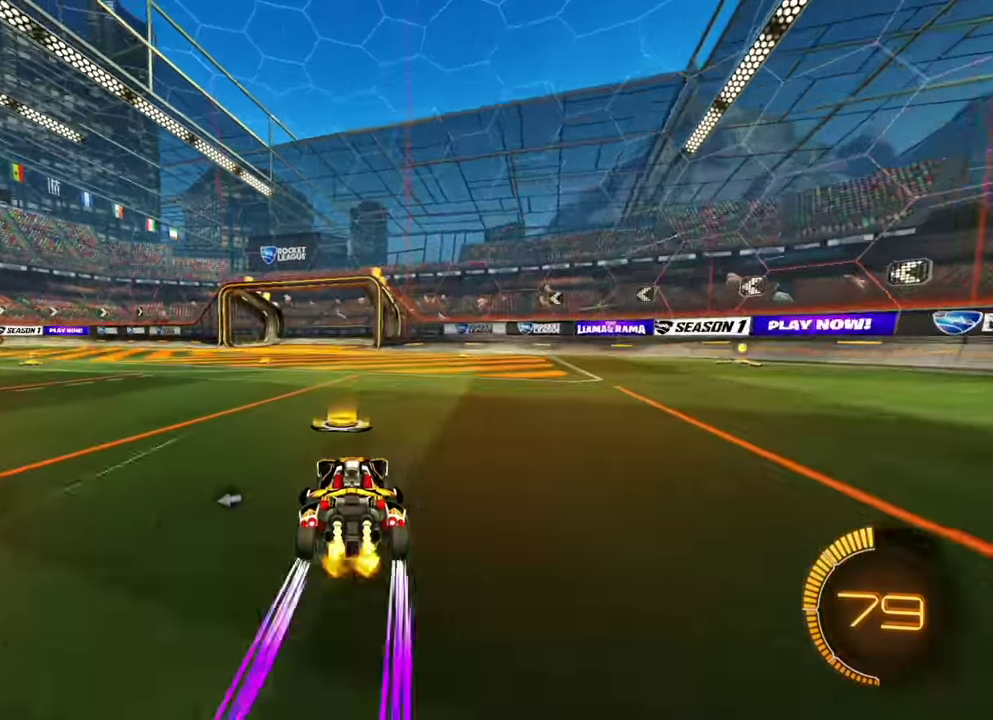
{"dt_ms": 500, "buttons": ["R2"], "left_stick": "left", "events": [[17, "L1", "up"], [50, "B", "down"], [167, "left_stick", "center"], [367, "left_stick", "left"], [434, "B", "up"]]}
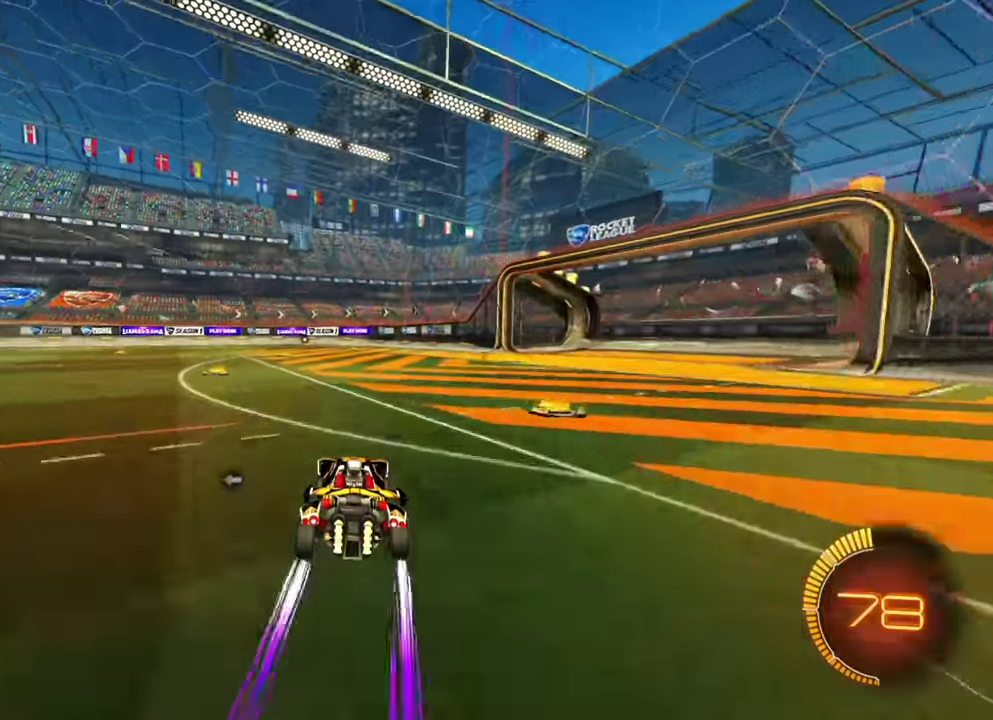
{"dt_ms": 300, "buttons": ["R2"], "left_stick": "left"}
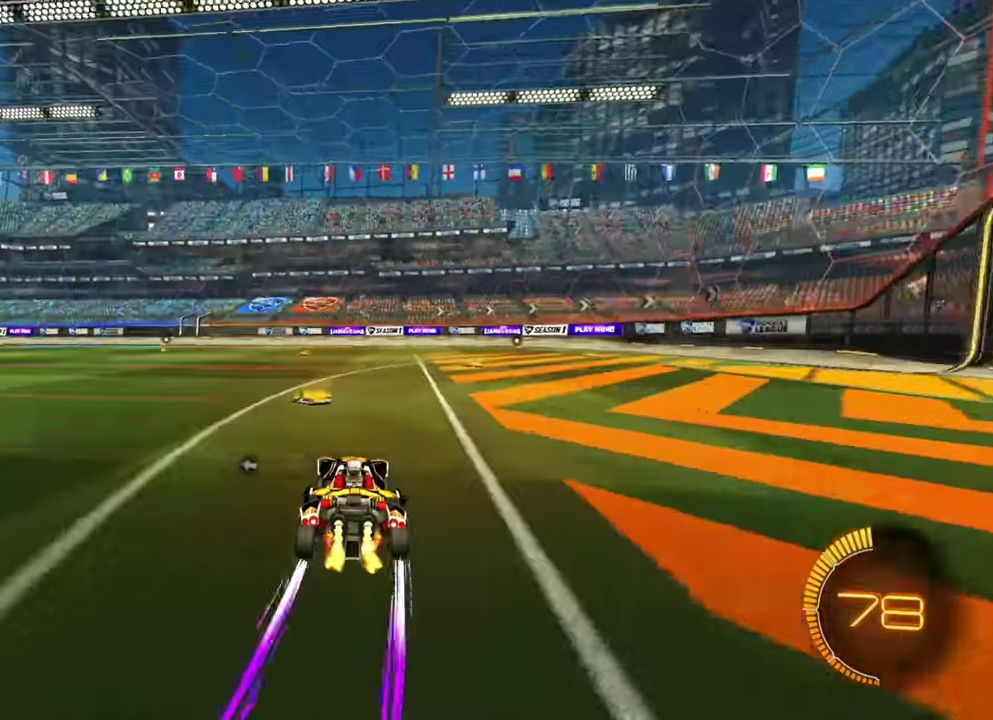
{"dt_ms": 700, "buttons": ["R2"], "left_stick": "center", "events": [[84, "left_stick", "center"], [217, "left_stick", "left"], [317, "B", "down"], [367, "B", "up"], [600, "left_stick", "center"]]}
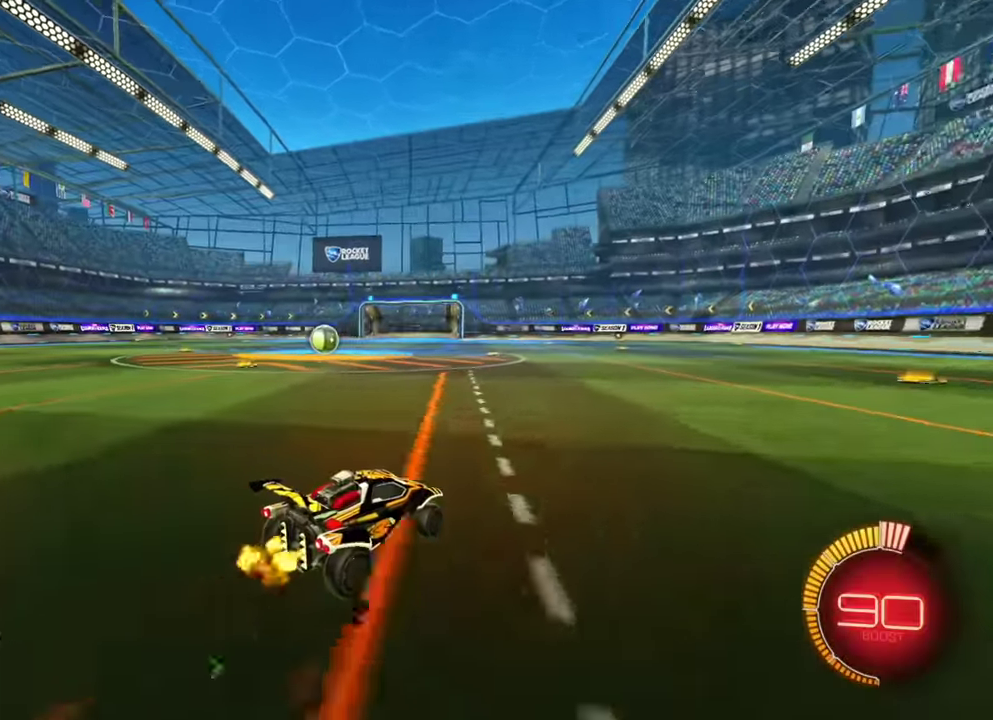
{"dt_ms": 300, "buttons": ["R2"], "left_stick": "left", "events": [[50, "left_stick", "left"]]}
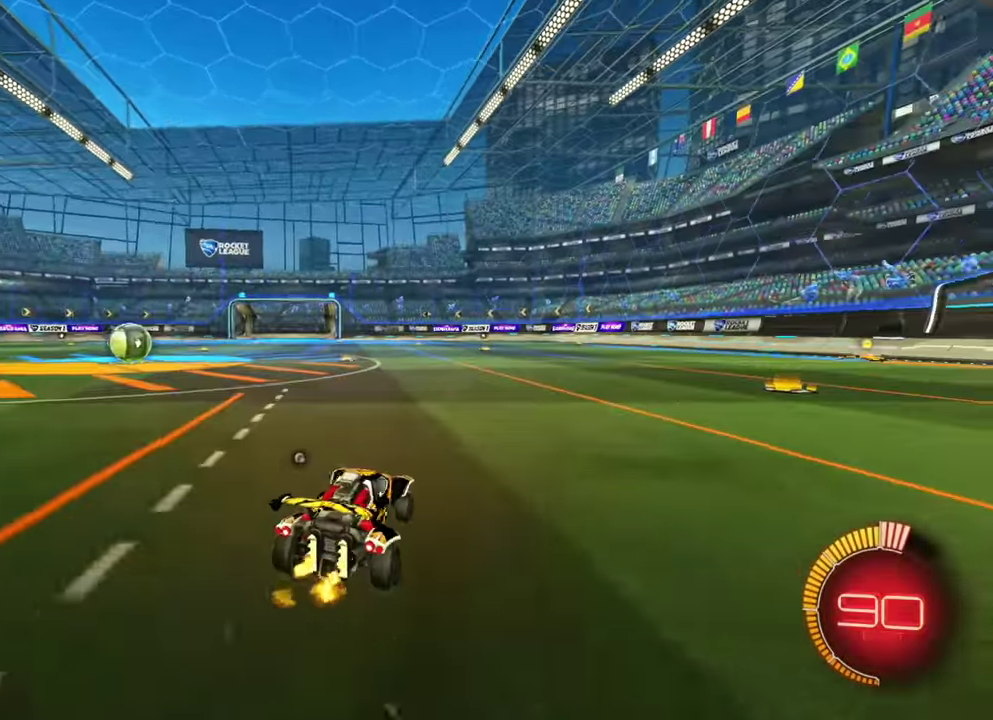
{"dt_ms": 800, "buttons": ["B", "R2"], "left_stick": "right", "events": [[134, "left_stick", "center"], [217, "left_stick", "left"], [384, "left_stick", "center"], [567, "left_stick", "right"], [600, "L1", "down"], [700, "L1", "up"], [717, "B", "down"]]}
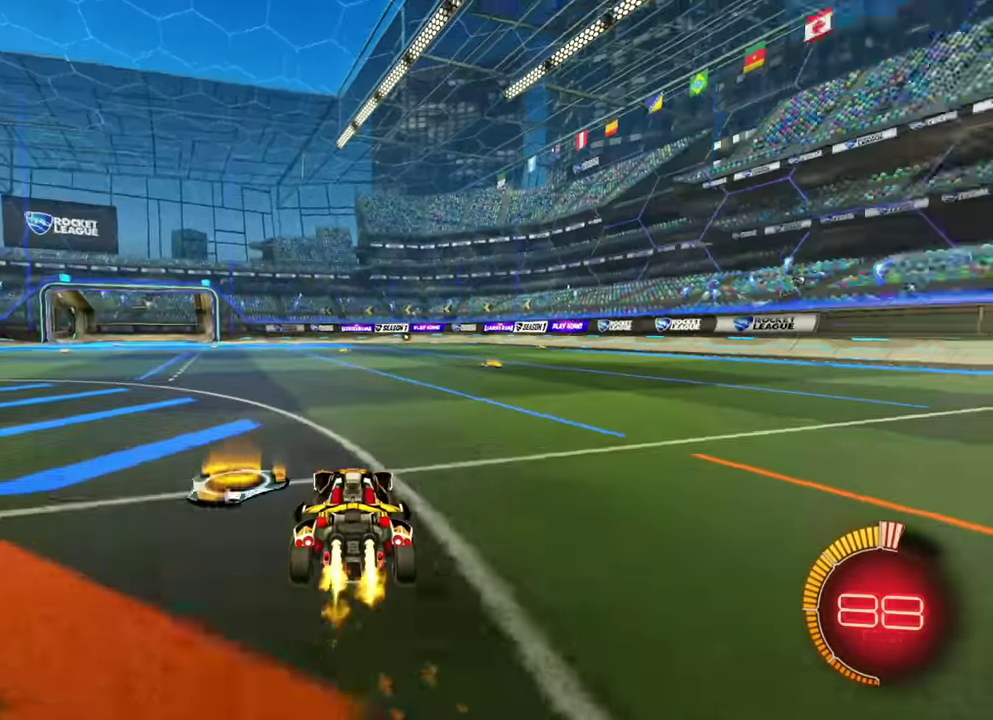
{"dt_ms": 400, "buttons": ["B", "R2"], "left_stick": "left", "events": [[200, "left_stick", "center"], [317, "left_stick", "left"], [384, "L1", "down"], [400, "L1", "up"]]}
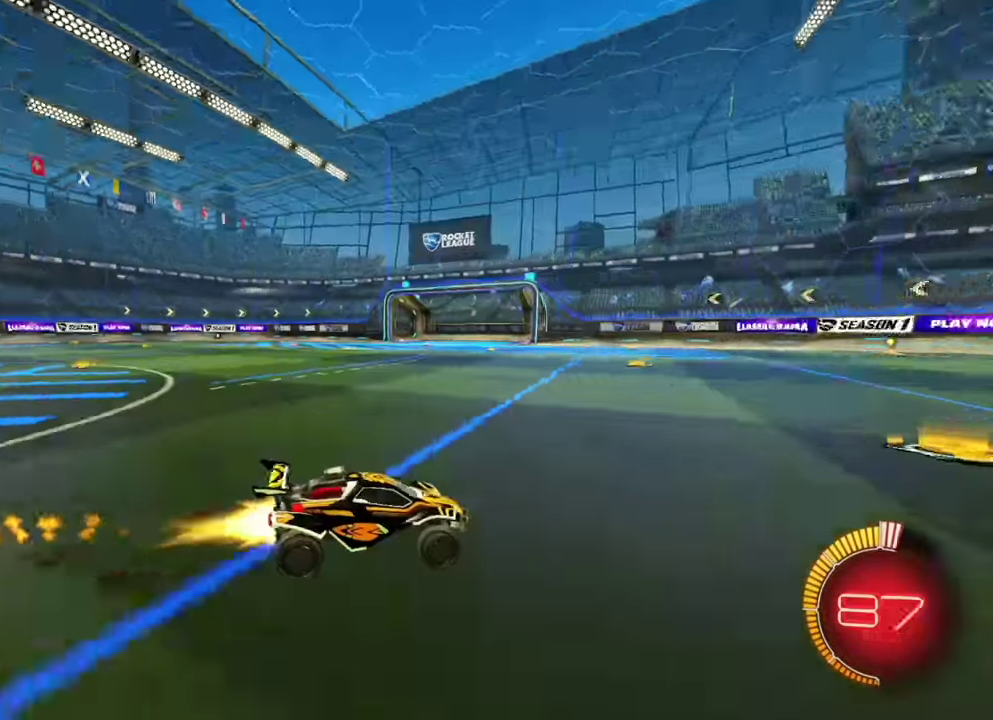
{"dt_ms": 700, "buttons": ["R2"], "left_stick": "left", "events": [[34, "B", "up"], [534, "left_stick", "center"], [634, "left_stick", "left"]]}
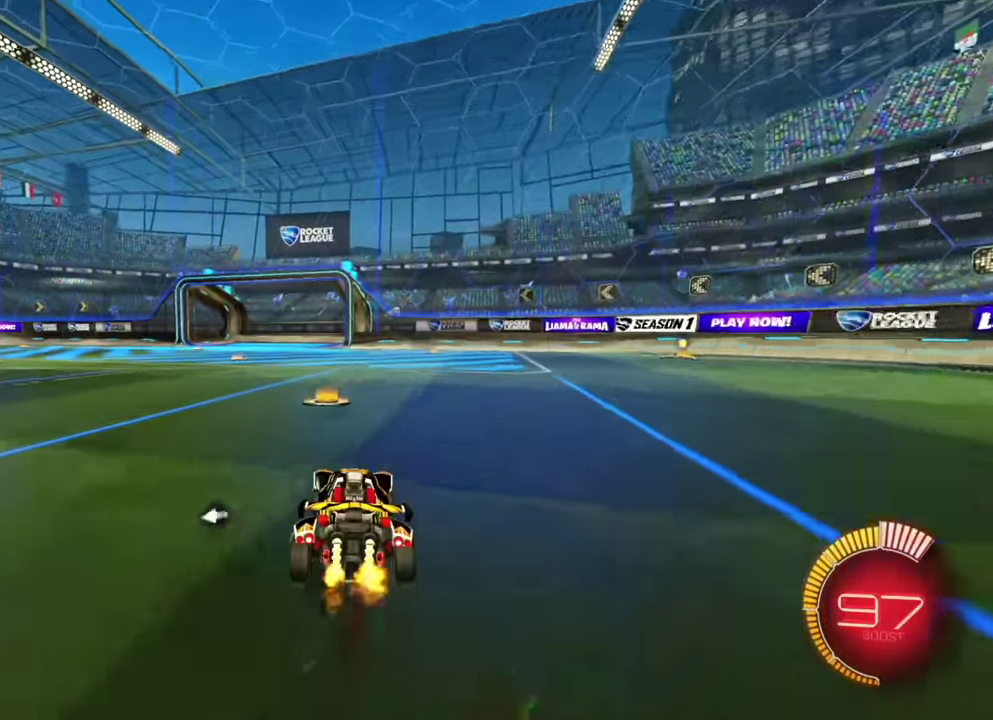
{"dt_ms": 300, "buttons": ["R2"], "left_stick": "center", "events": [[84, "left_stick", "center"]]}
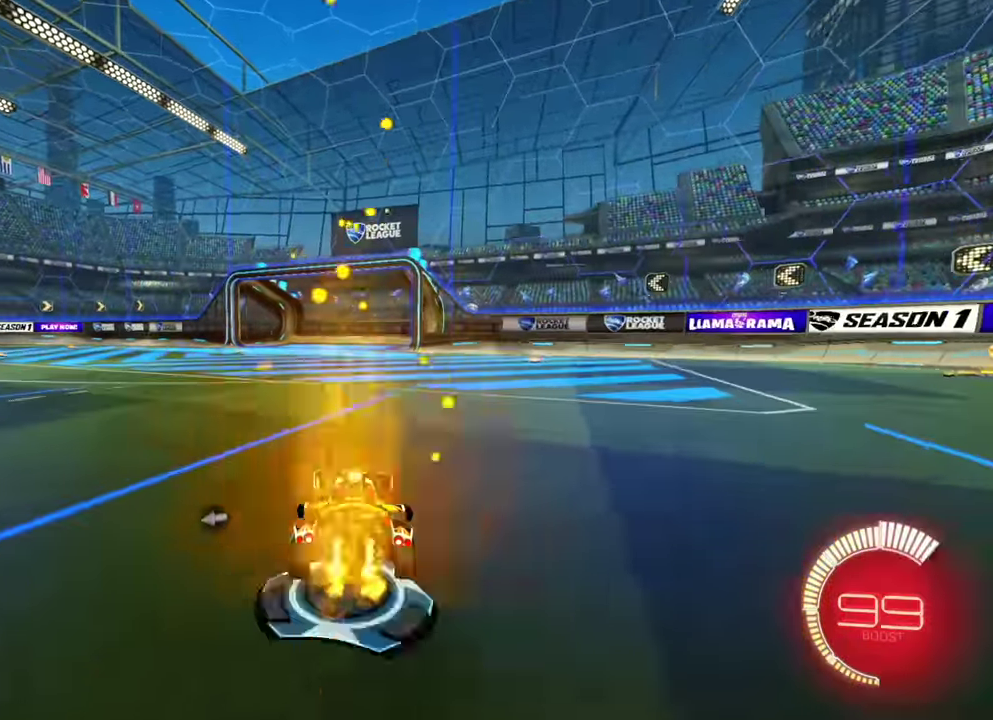
{"dt_ms": 500, "buttons": ["R2"], "left_stick": "left", "events": [[34, "B", "down"], [200, "B", "up"], [200, "left_stick", "left"], [250, "L1", "down"], [384, "L1", "up"]]}
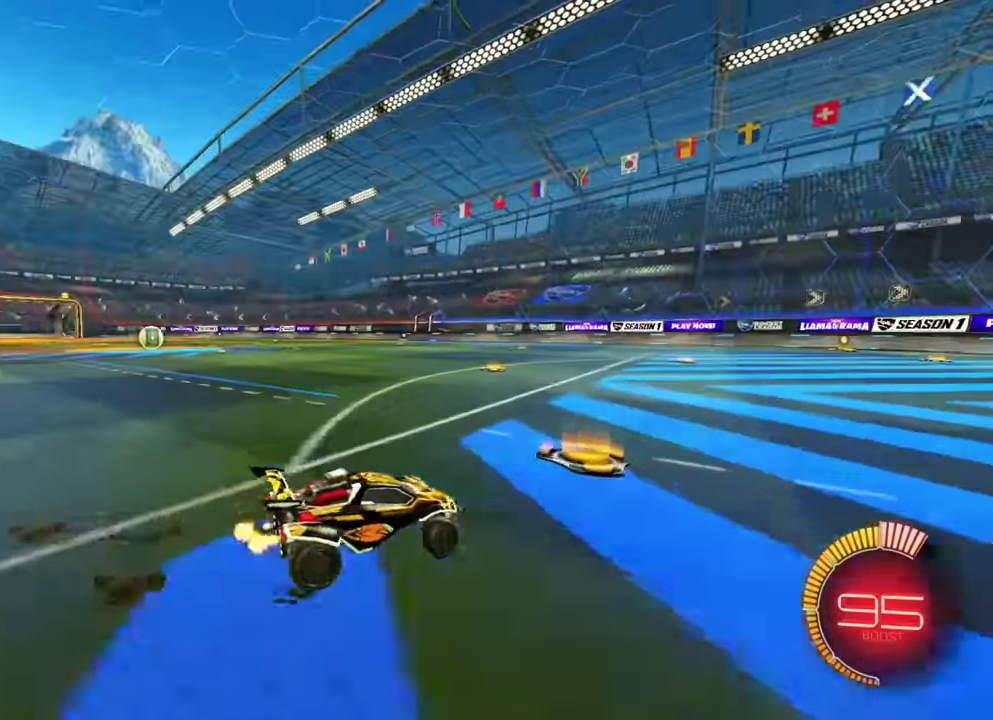
{"dt_ms": 500, "buttons": ["R2"], "left_stick": "center", "events": [[67, "B", "down"], [284, "B", "up"], [417, "left_stick", "center"]]}
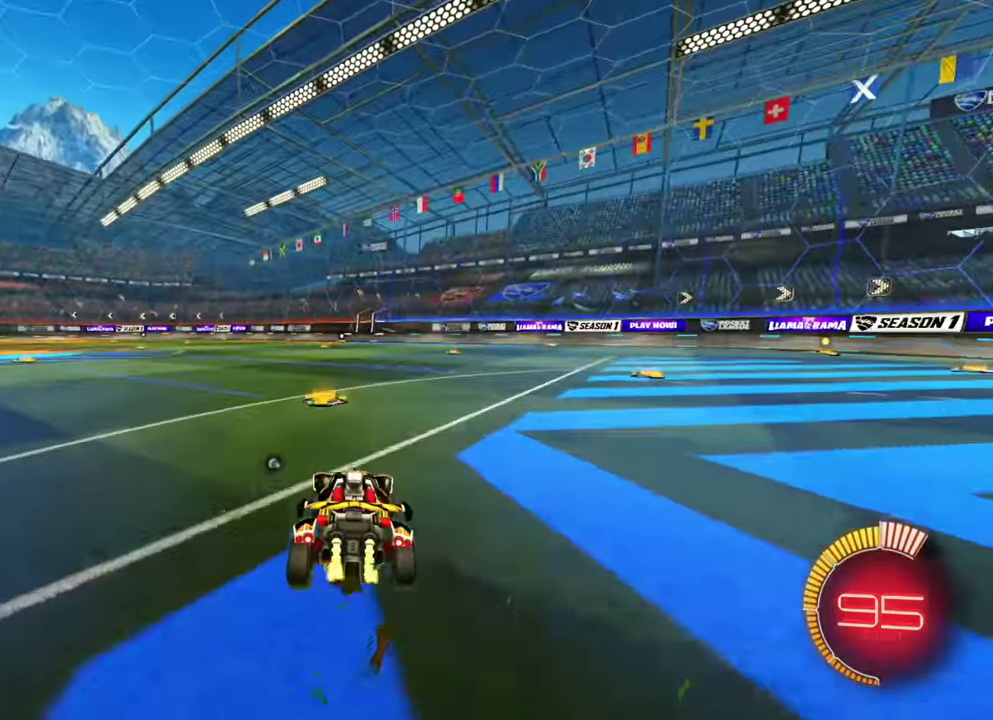
{"dt_ms": 400, "buttons": ["B", "R2"], "left_stick": "center", "events": [[150, "left_stick", "right"], [350, "B", "down"], [384, "left_stick", "center"]]}
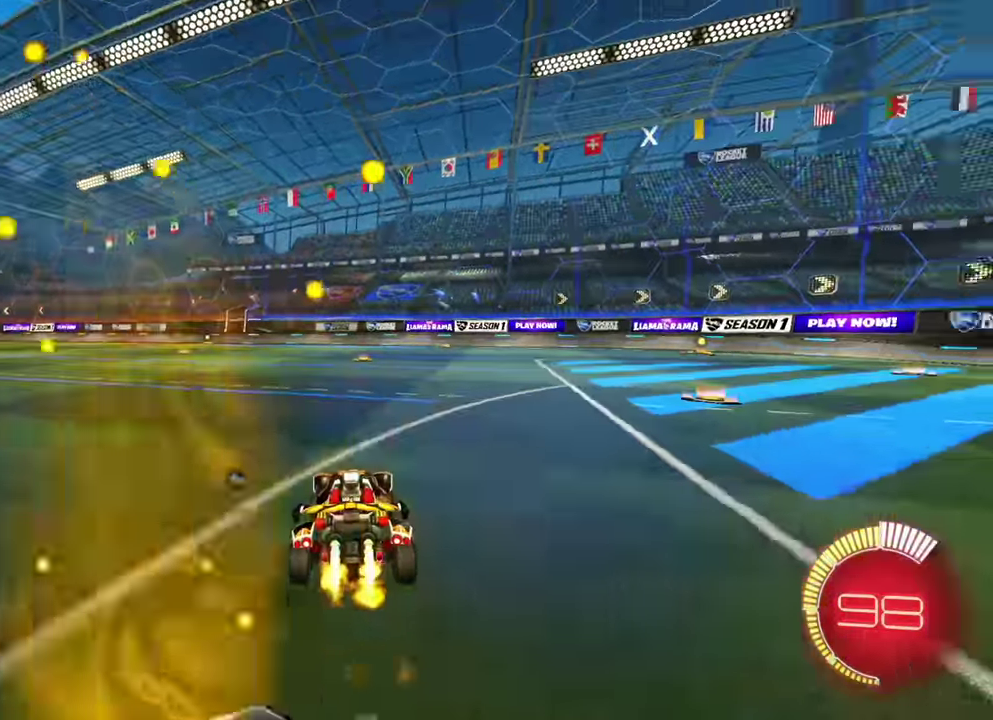
{"dt_ms": 600, "buttons": ["R2"], "left_stick": "left", "events": [[317, "left_stick", "right"], [334, "B", "up"], [434, "left_stick", "center"], [584, "left_stick", "left"]]}
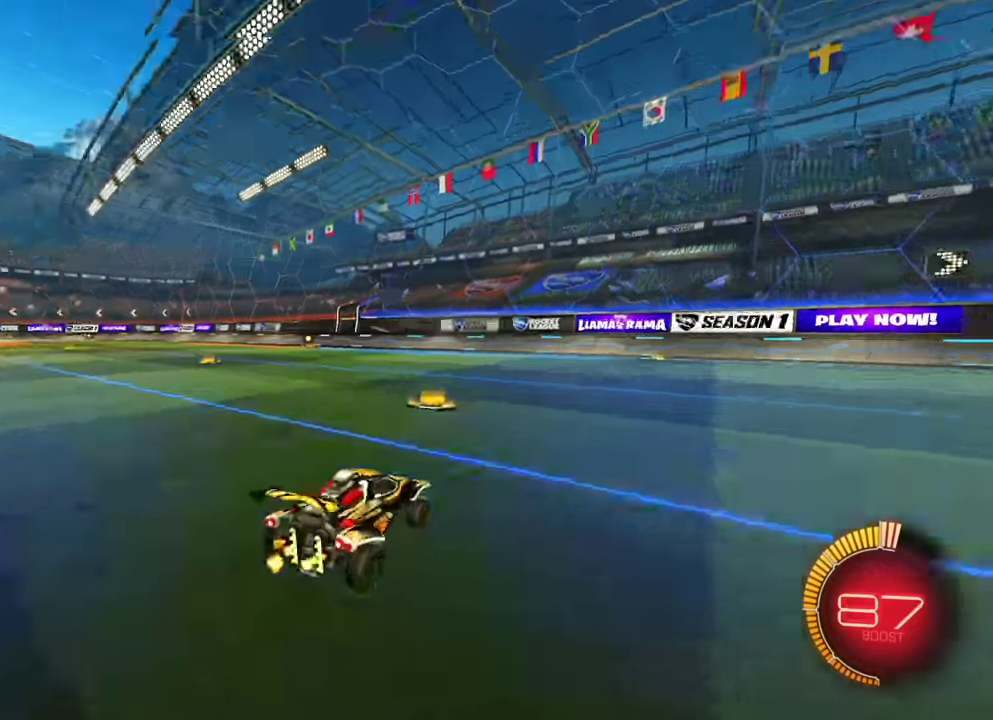
{"dt_ms": 300, "buttons": ["R2"], "left_stick": "left", "events": [[117, "L1", "down"], [184, "L1", "up"]]}
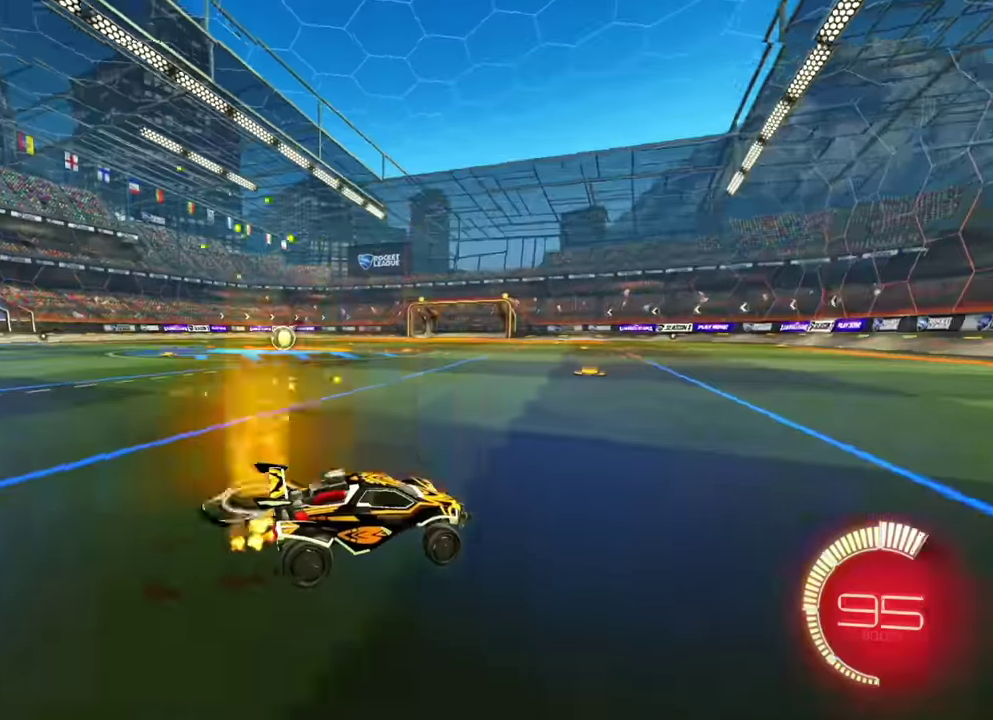
{"dt_ms": 700, "buttons": ["B", "R2"], "left_stick": "center", "events": [[500, "left_stick", "center"], [550, "B", "down"]]}
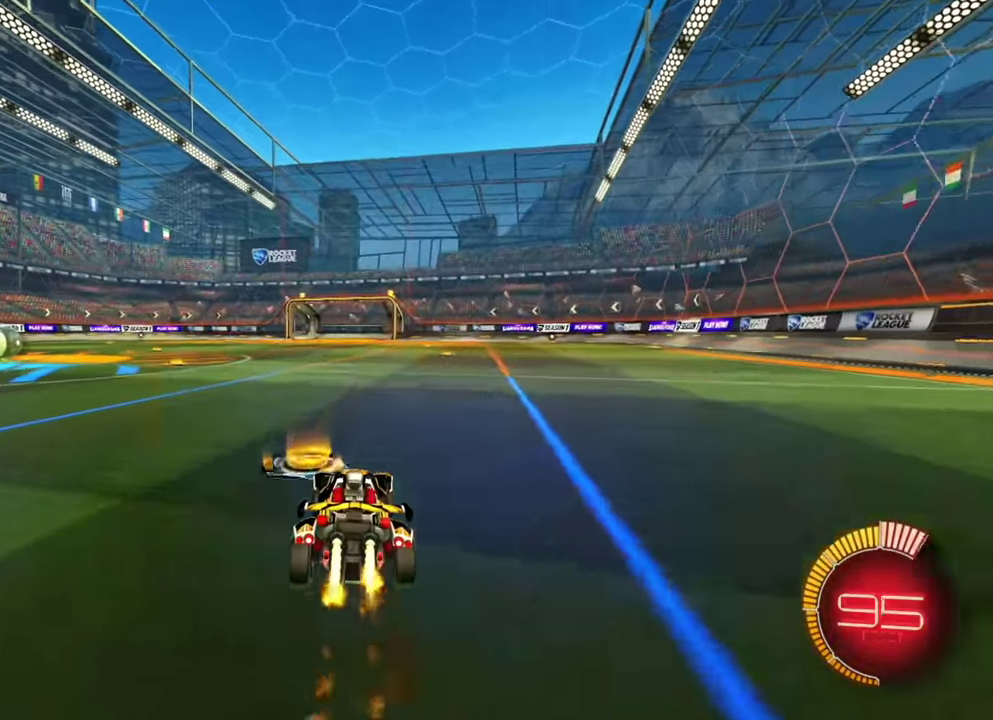
{"dt_ms": 600, "buttons": ["R2"], "left_stick": "center", "events": [[67, "left_stick", "right"], [284, "left_stick", "center"], [300, "B", "up"], [434, "left_stick", "right"], [517, "left_stick", "center"]]}
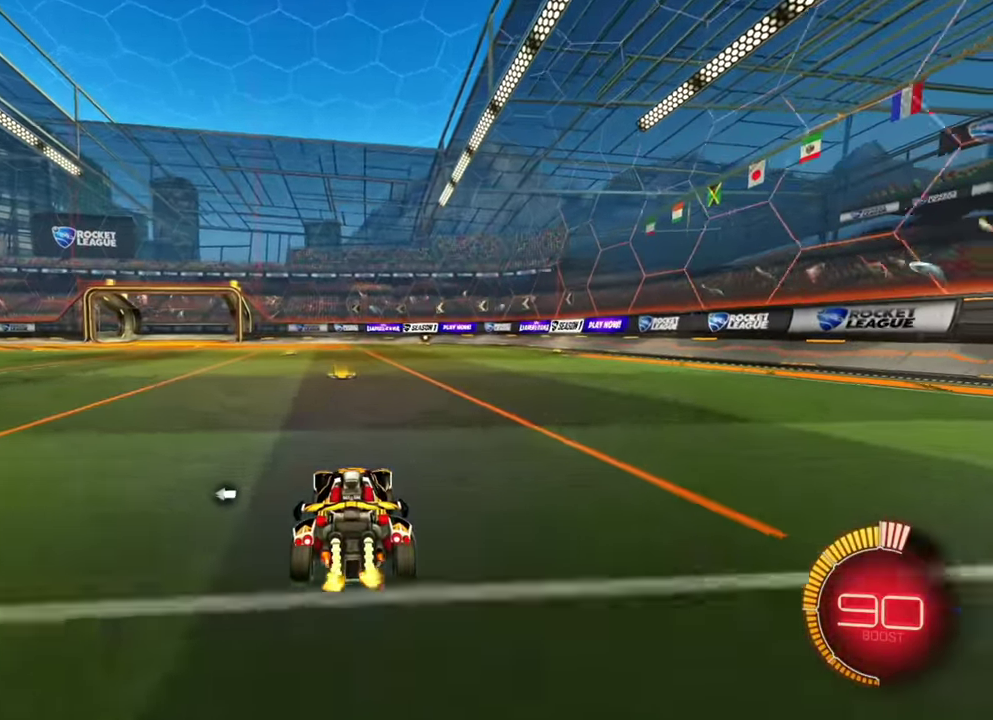
{"dt_ms": 400, "buttons": ["R2"], "left_stick": "left", "events": [[334, "left_stick", "left"]]}
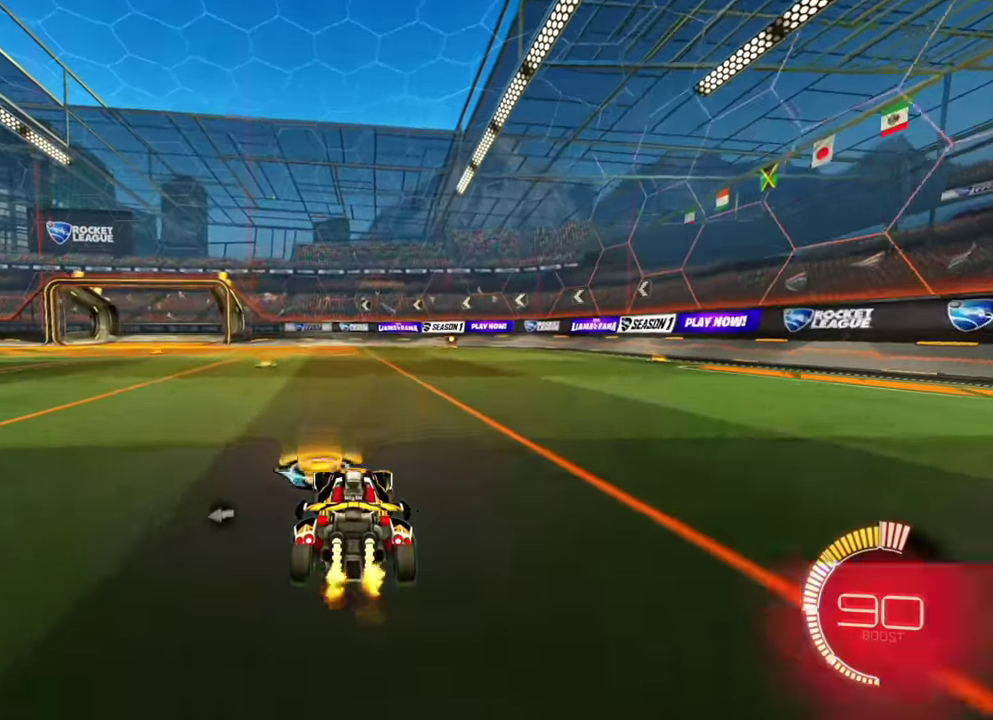
{"dt_ms": 500, "buttons": ["R2"], "left_stick": "left", "events": [[17, "left_stick", "center"], [250, "left_stick", "left"]]}
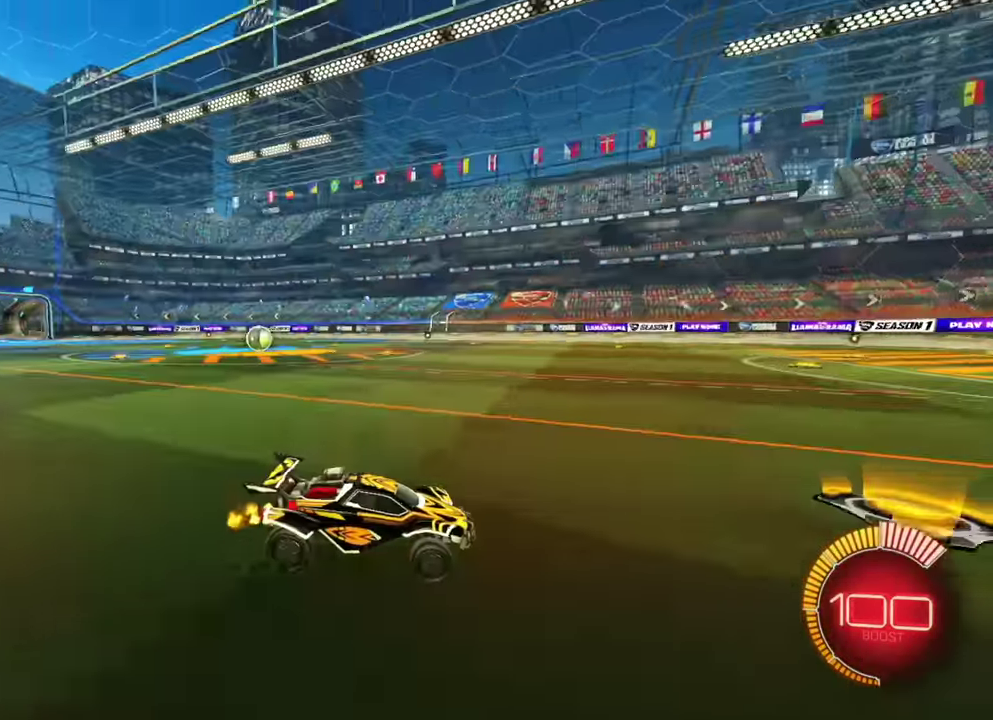
{"dt_ms": 600, "buttons": ["B", "R2"], "left_stick": "center", "events": [[450, "left_stick", "center"], [567, "B", "down"]]}
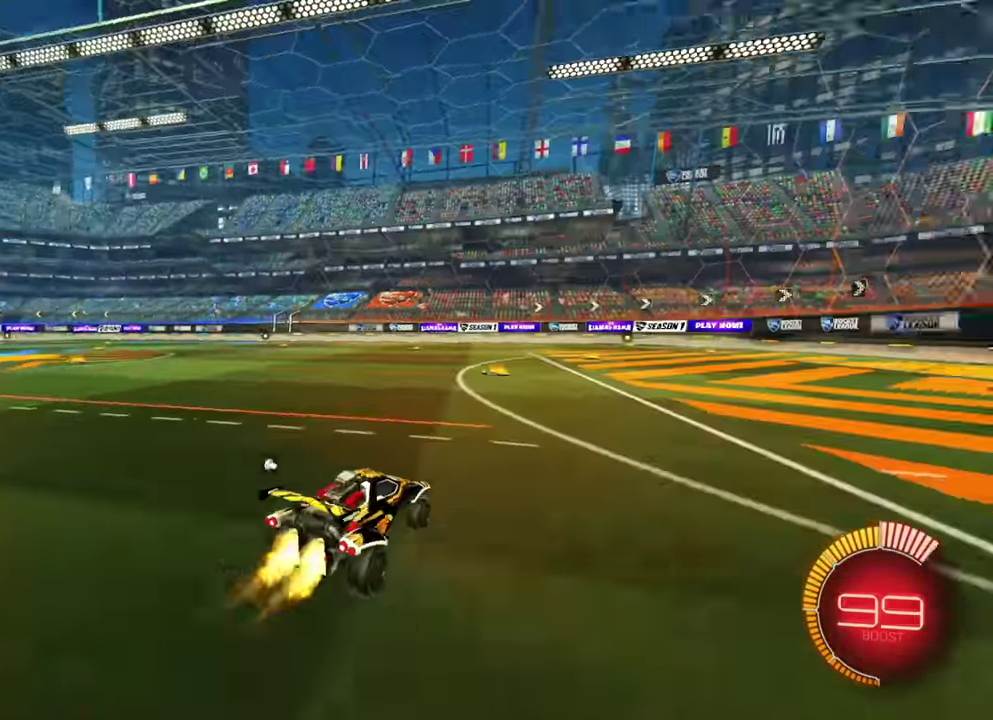
{"dt_ms": 400, "buttons": ["B", "R2"], "left_stick": "left", "events": [[134, "left_stick", "left"]]}